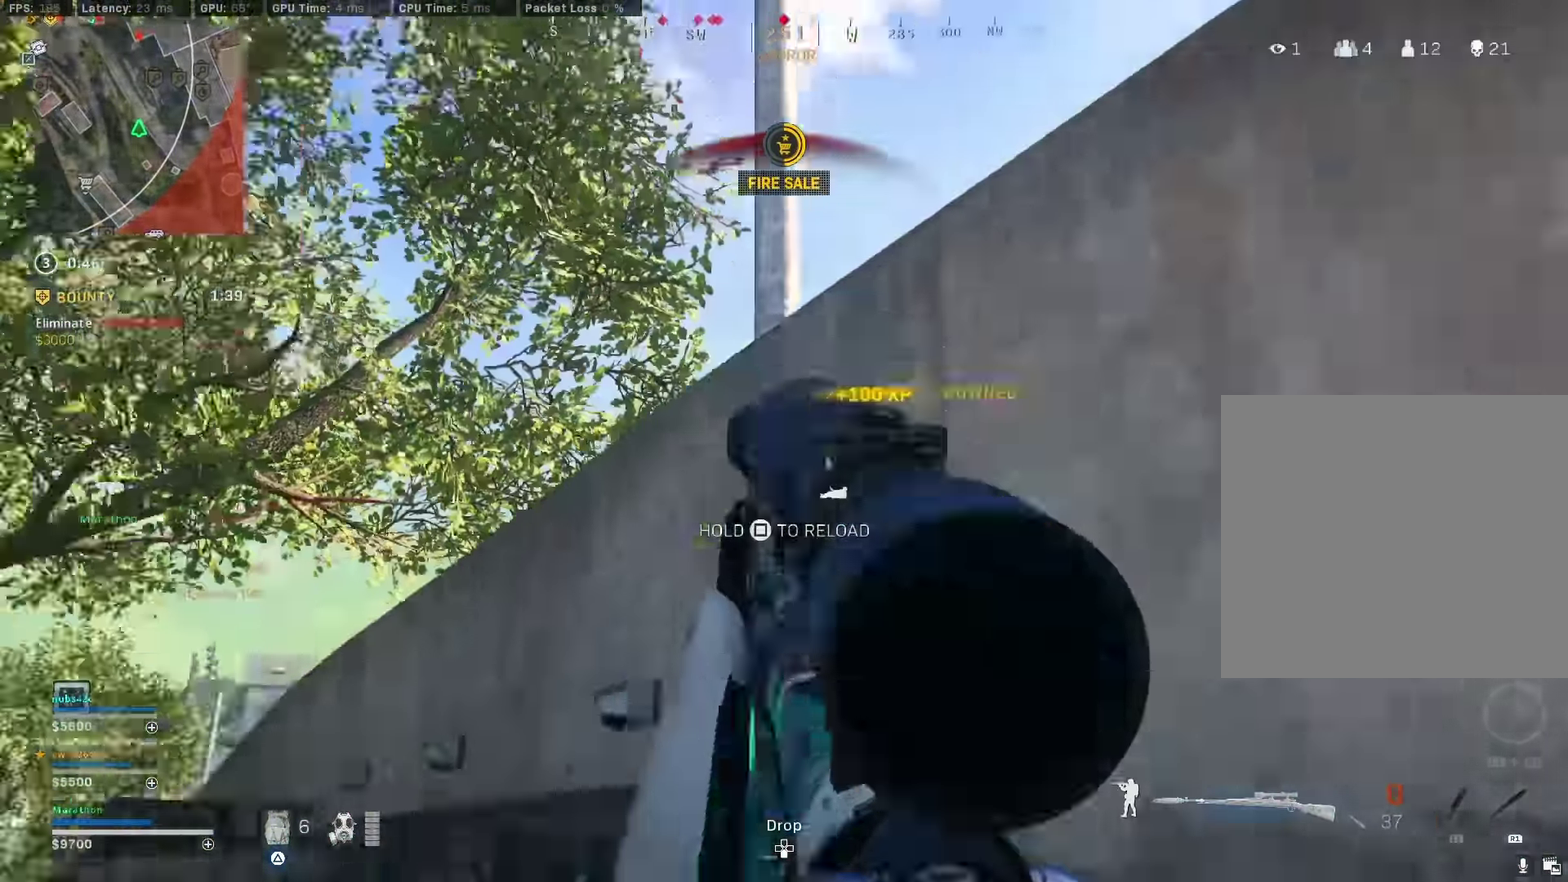
Gameplay with a controller (PlayStation layout); each line is a JSON object with the inputs held at the frame after it (dt_ms = milliseconds from this image to that frame). "events" lists button and stick changes between this image and that frame as [ms after this image, input, new state], when the widget could be followed in between. Not read: L1 R1.
{"dt_ms": 500, "buttons": [], "left_stick": "up", "right_stick": "right"}
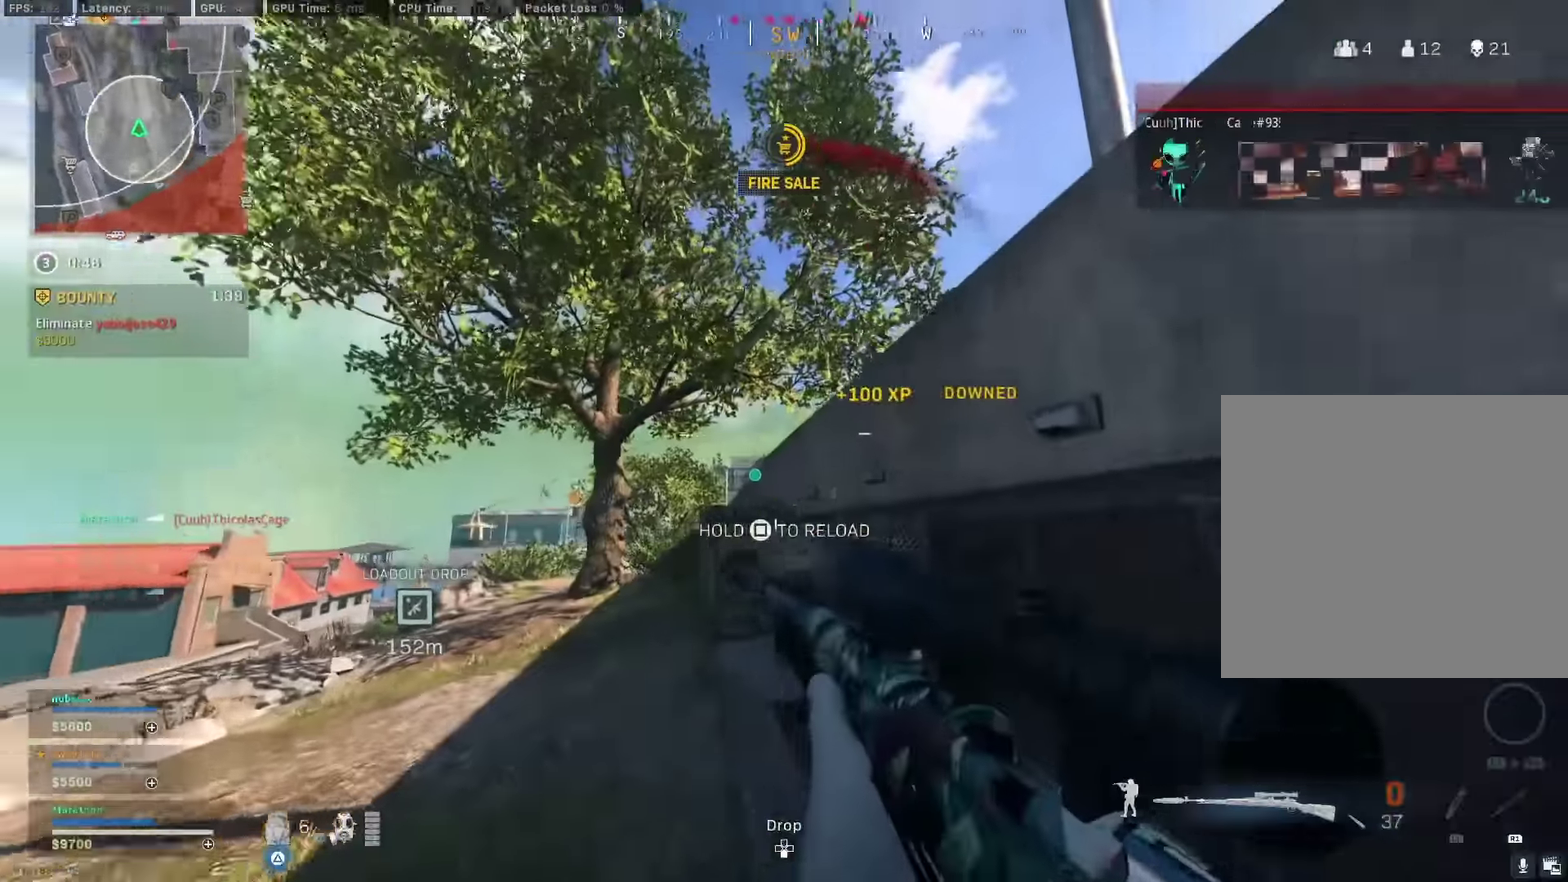
{"dt_ms": 400, "buttons": ["R3"], "left_stick": "up-right", "right_stick": "center"}
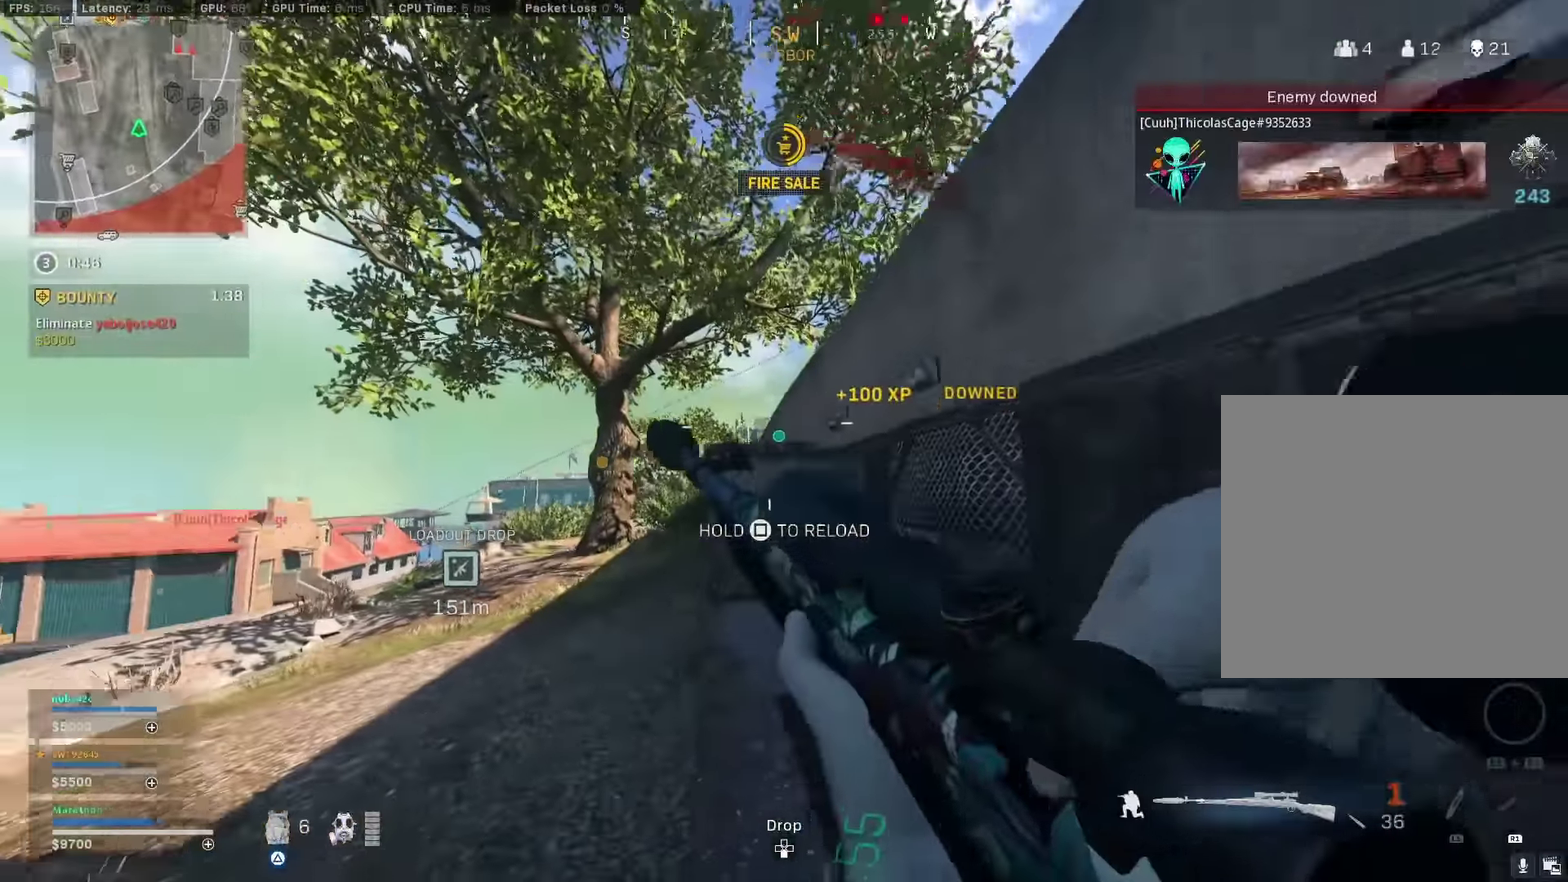
{"dt_ms": 600, "buttons": [], "left_stick": "up", "right_stick": "center"}
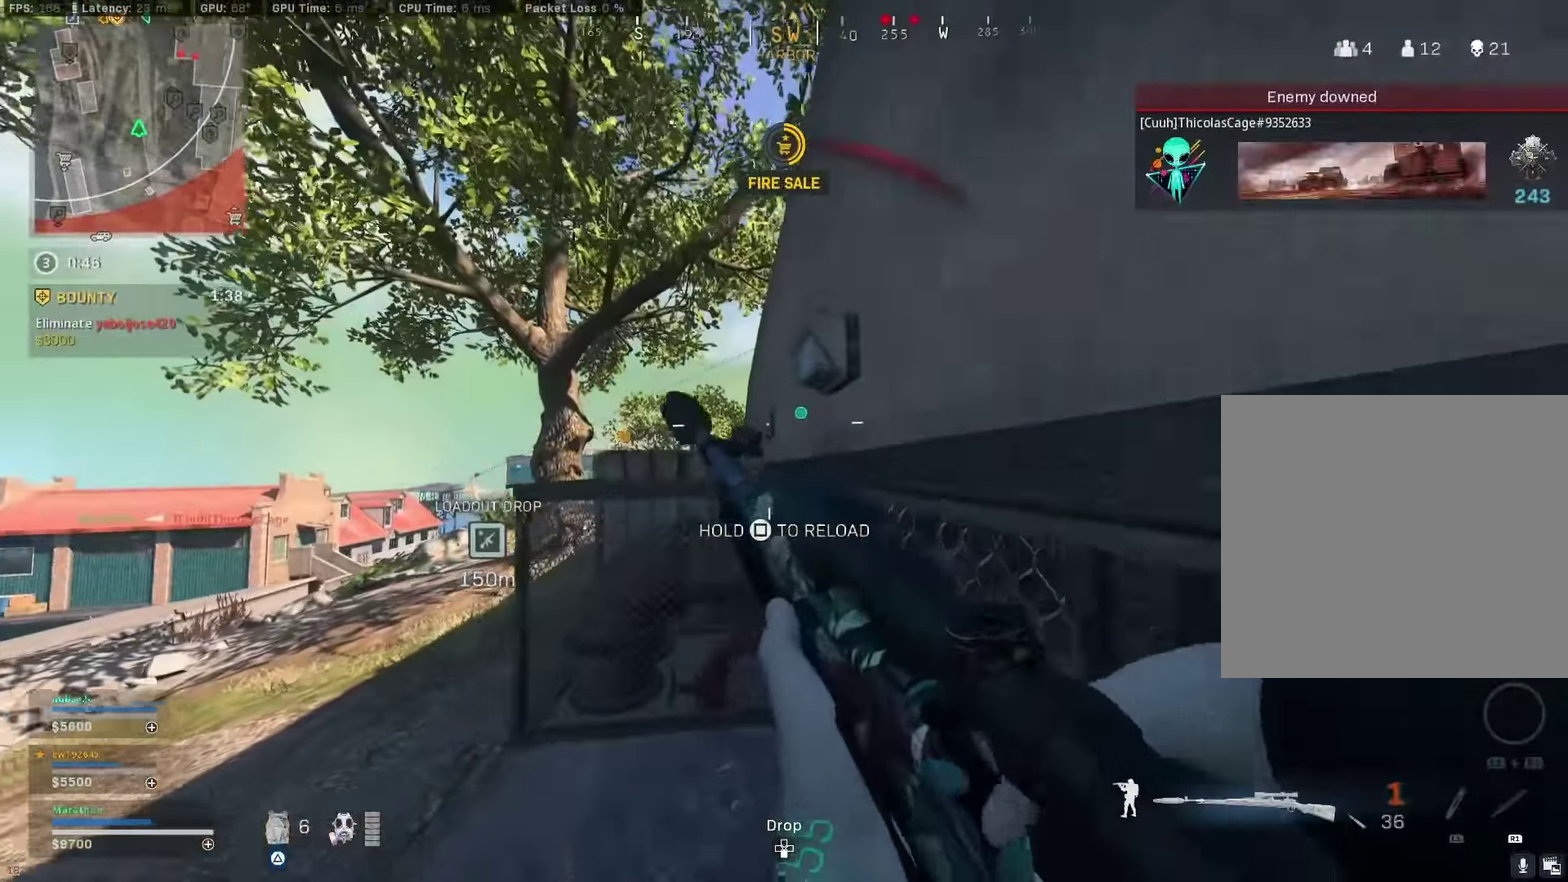
{"dt_ms": 300, "buttons": [], "left_stick": "left", "right_stick": "right", "events": [[150, "left_stick", "up-left"], [267, "left_stick", "left"], [267, "right_stick", "right"]]}
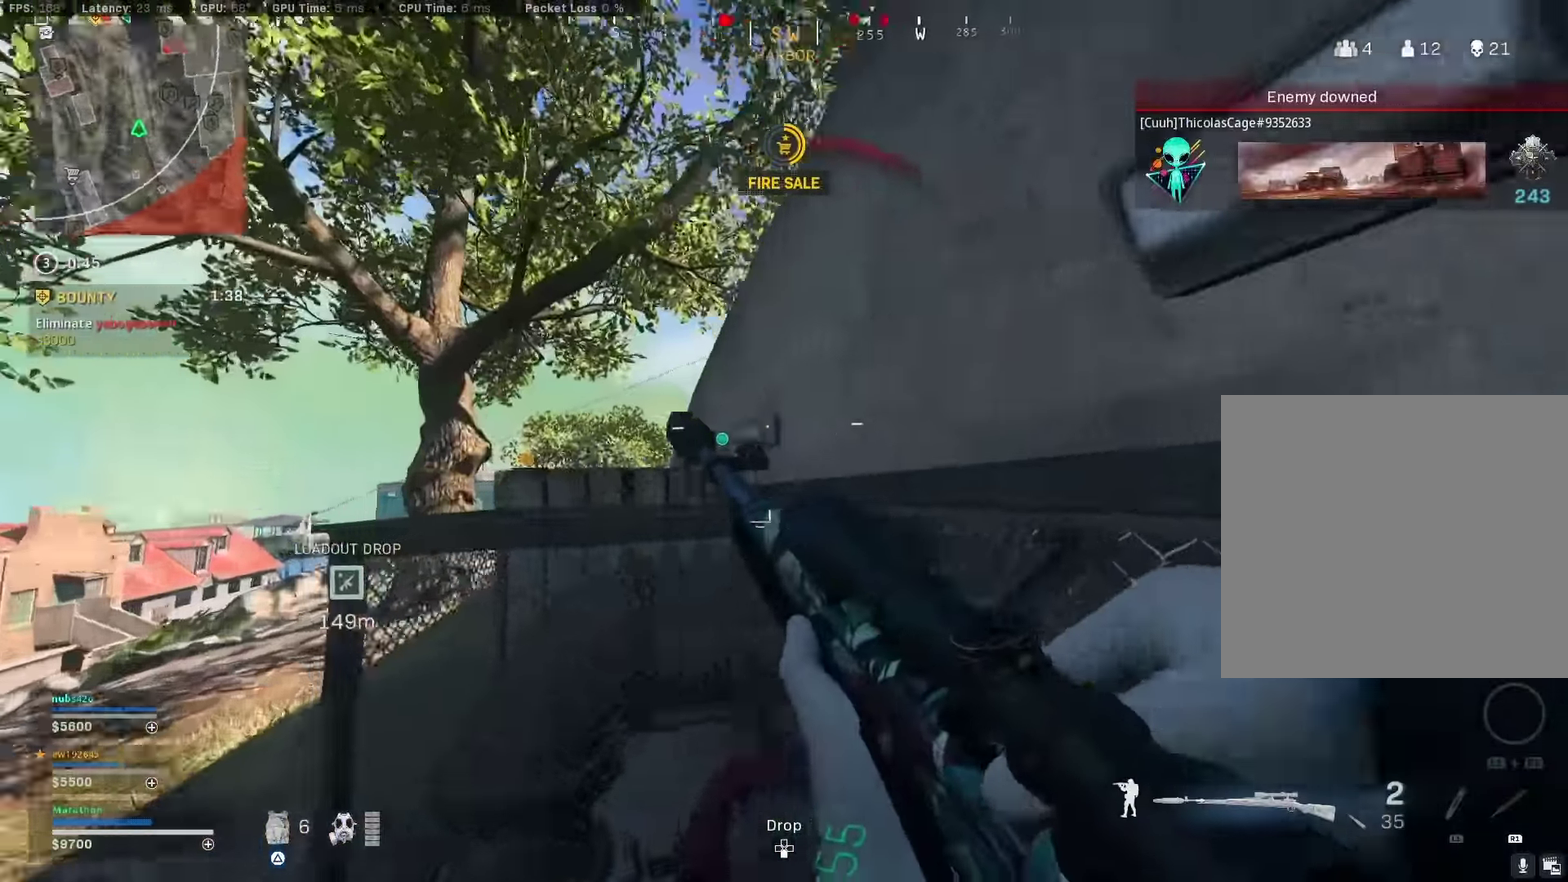
{"dt_ms": 900, "buttons": [], "left_stick": "left", "right_stick": "center", "events": [[17, "right_stick", "up-right"], [33, "left_stick", "down-left"], [83, "right_stick", "center"], [167, "TRIANGLE", "down"], [217, "TRIANGLE", "up"], [267, "TRIANGLE", "down"], [333, "TRIANGLE", "up"], [333, "left_stick", "left"]]}
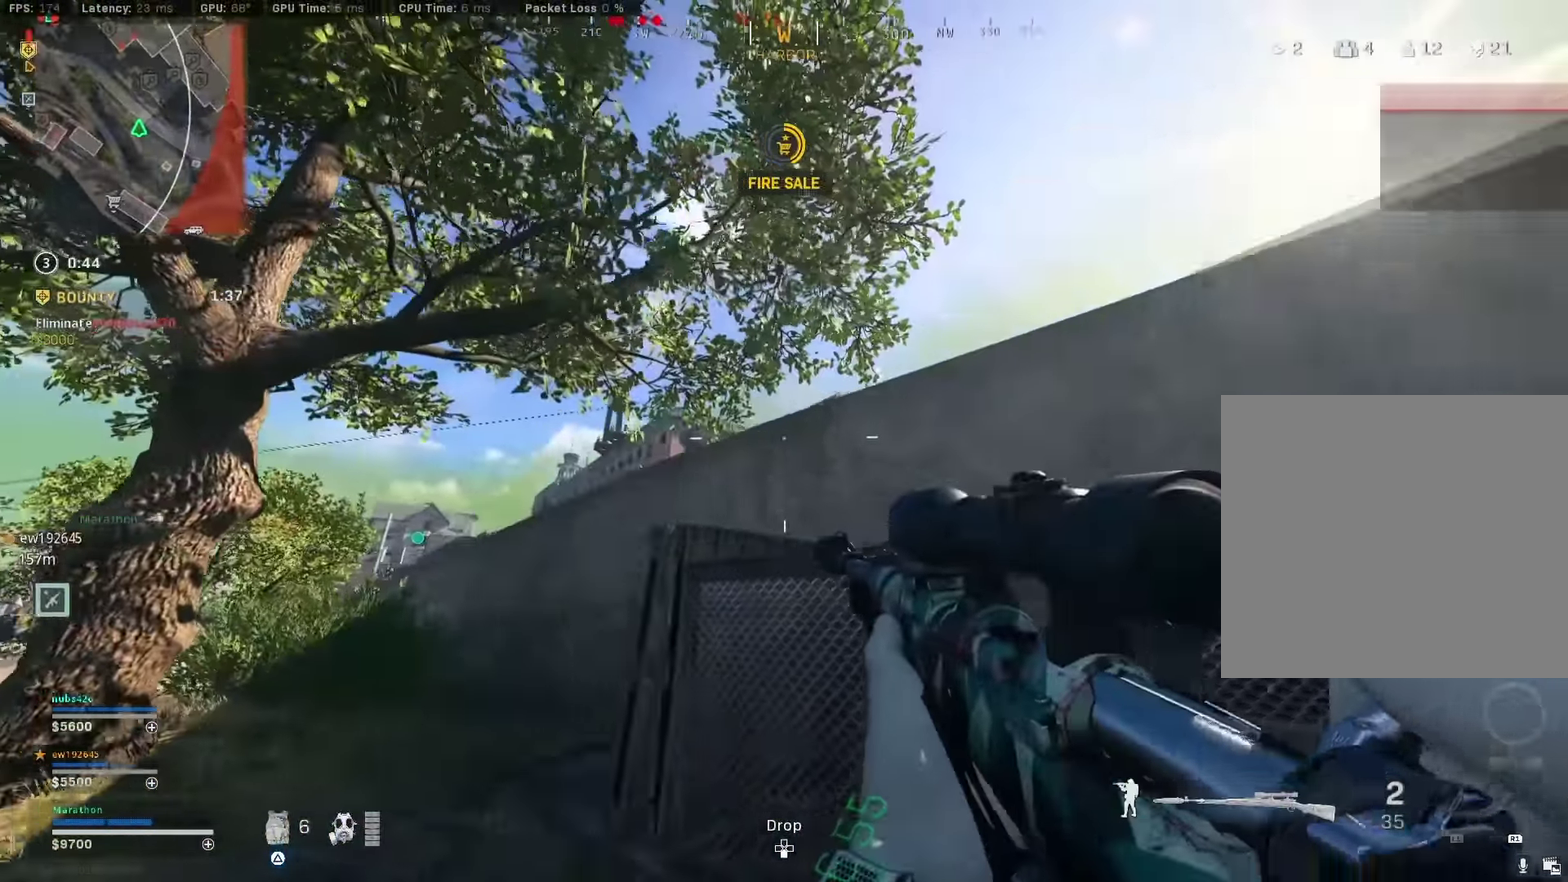
{"dt_ms": 300, "buttons": [], "left_stick": "up-left", "right_stick": "center", "events": [[300, "left_stick", "up-left"]]}
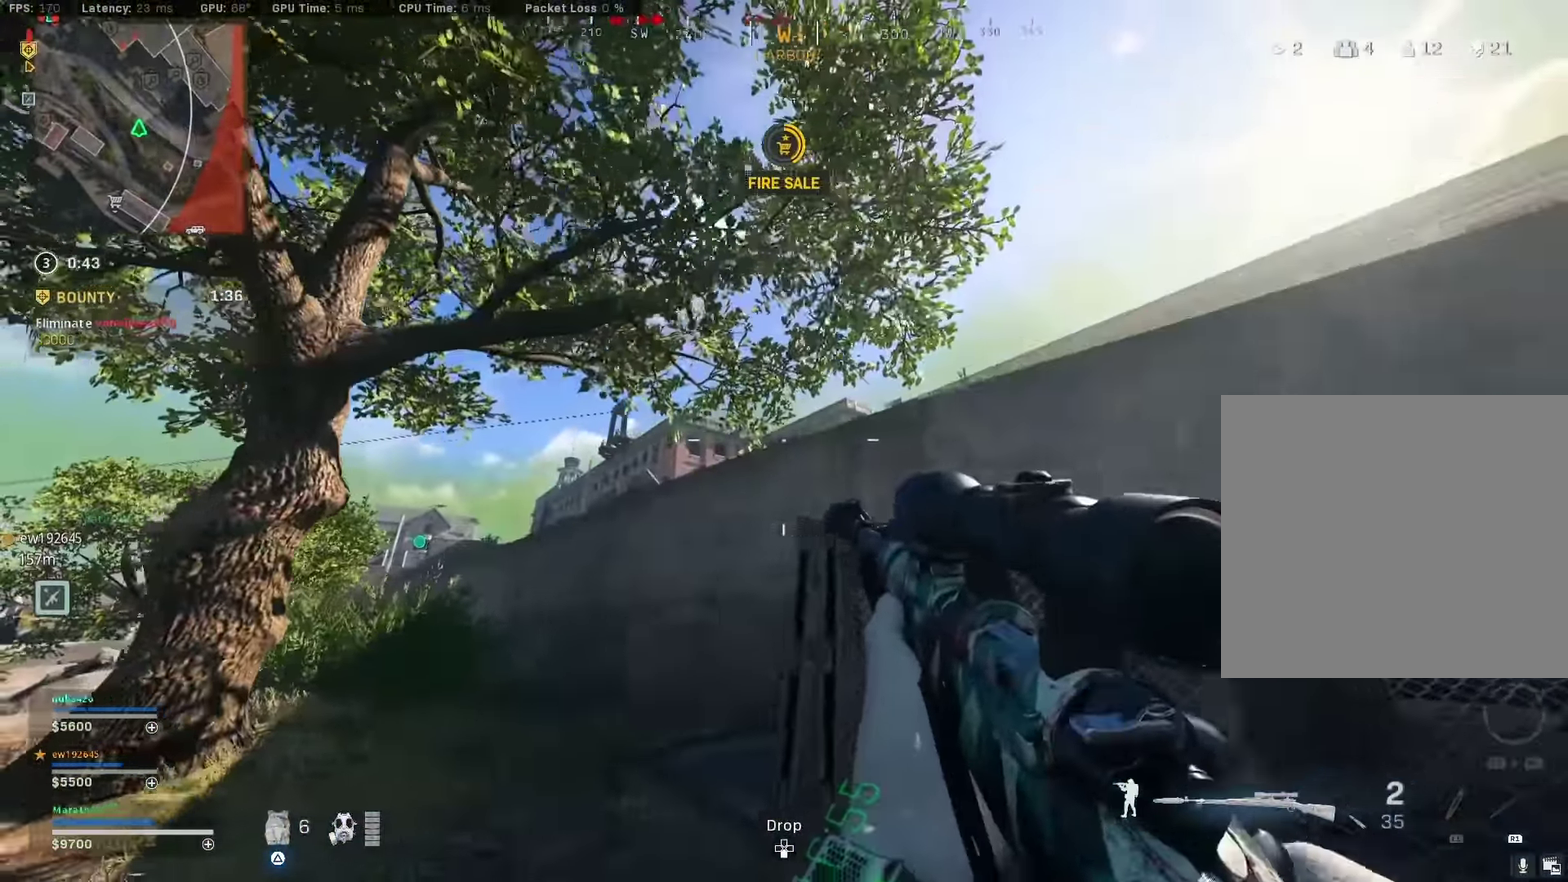
{"dt_ms": 500, "buttons": ["CROSS", "R3"], "left_stick": "down-left", "right_stick": "center"}